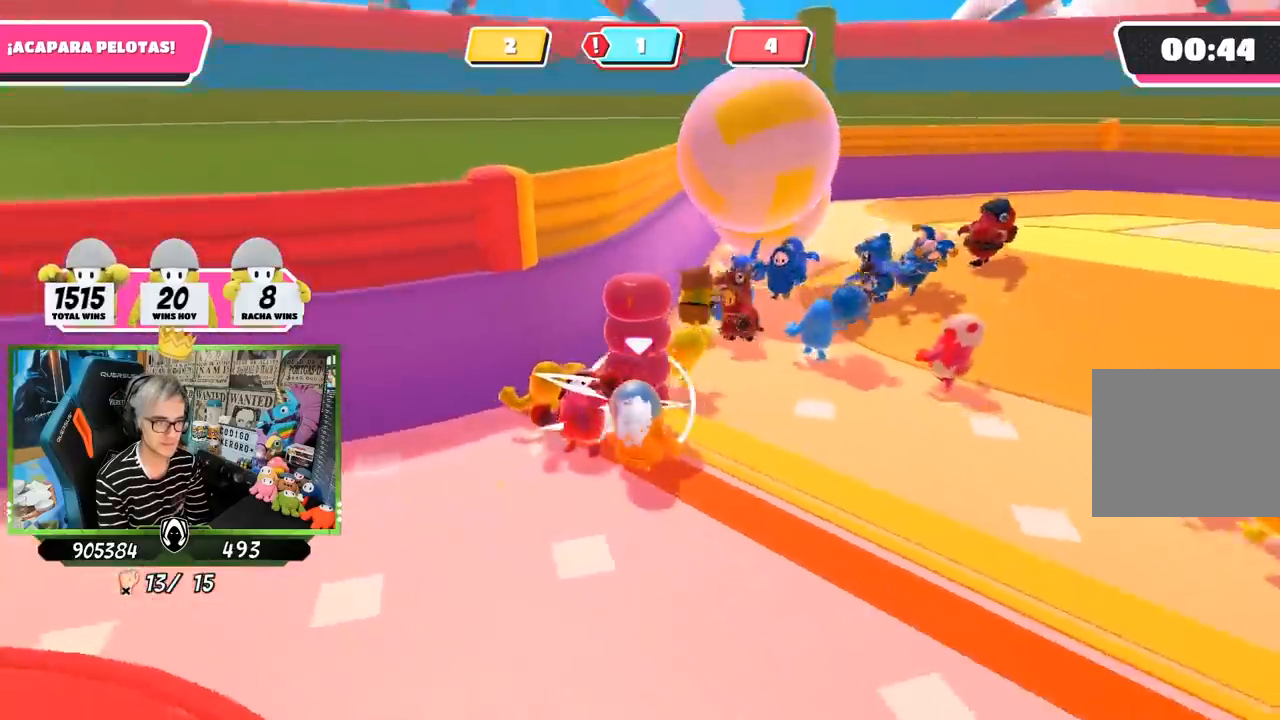
Gameplay with a controller (PlayStation layout); each line is a JSON object with the inputs held at the frame after it. "events" lists button and stick changes between this image and that frame as [ms after this image, input, new state], when the widget could be followed in between.
{"buttons": [], "left_stick": "up-right", "right_stick": "center", "events": [[117, "right_stick", "center"], [167, "left_stick", "right"], [283, "left_stick", "up-right"], [283, "right_stick", "up-right"], [383, "right_stick", "center"]]}
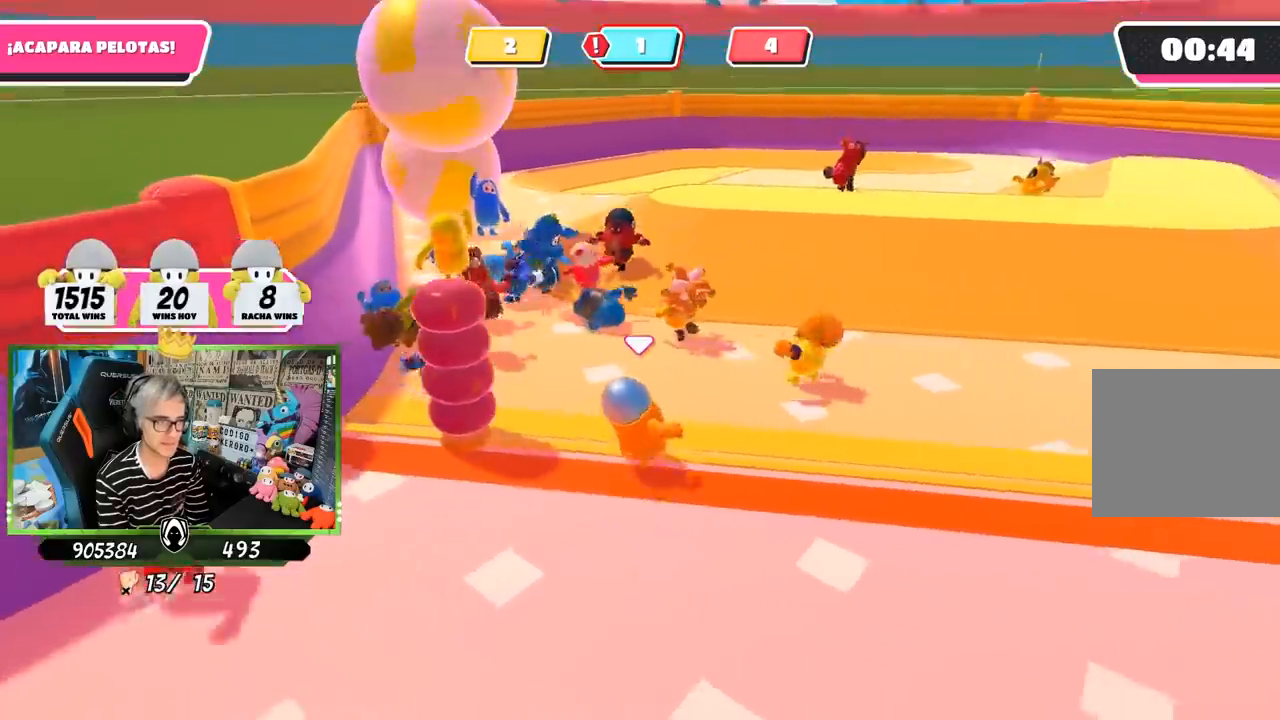
{"buttons": [], "left_stick": "right", "right_stick": "left", "events": [[150, "right_stick", "left"], [167, "left_stick", "right"]]}
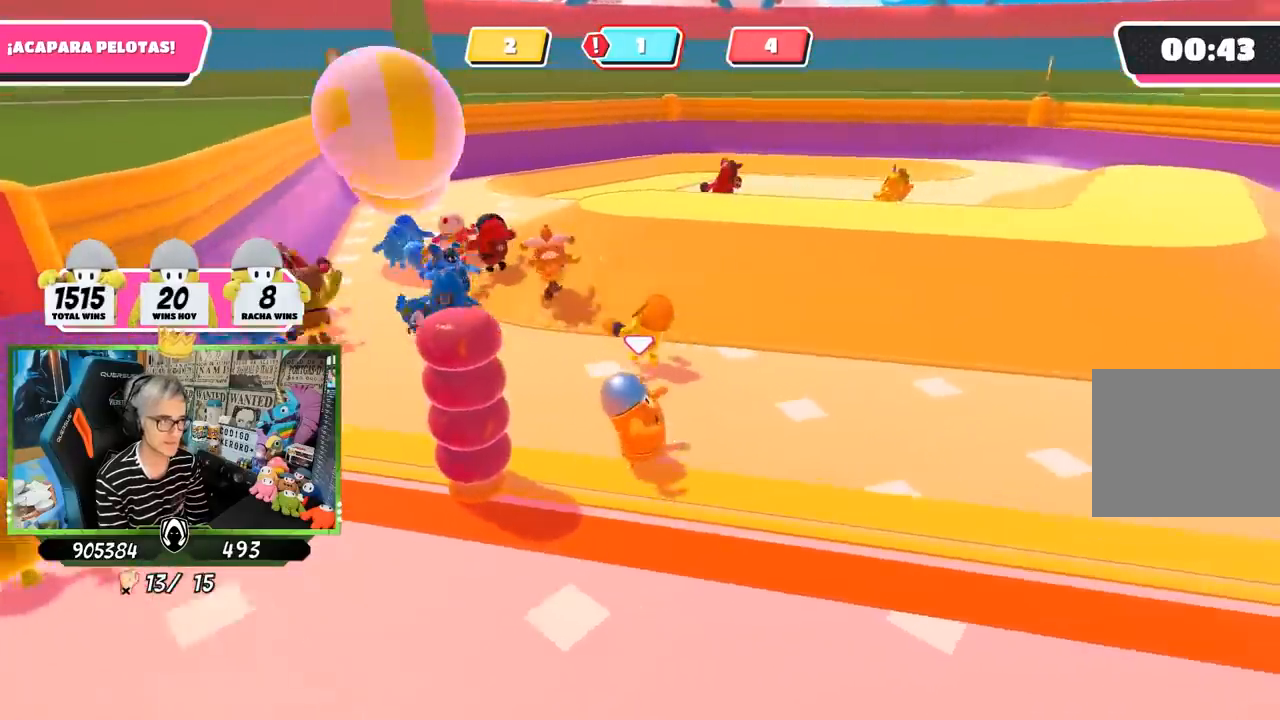
{"buttons": [], "left_stick": "right", "right_stick": "right", "events": [[450, "right_stick", "center"], [500, "right_stick", "right"]]}
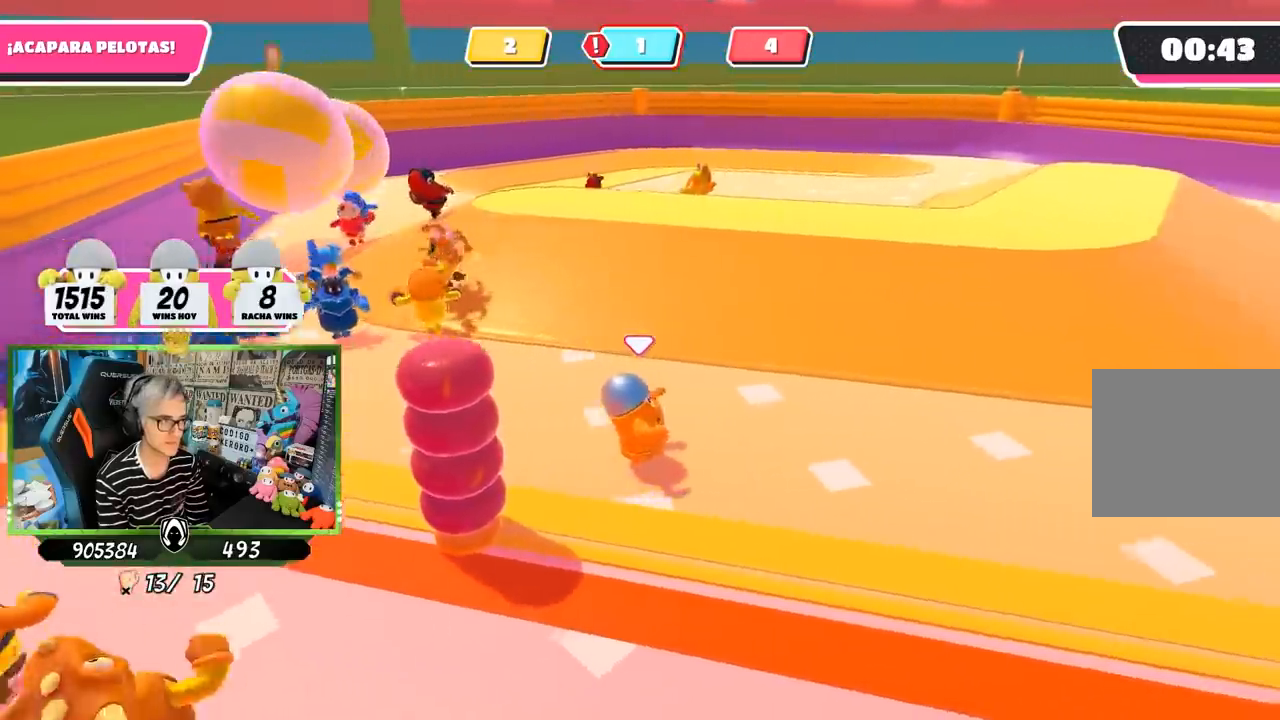
{"buttons": [], "left_stick": "up-right", "right_stick": "center", "events": [[217, "left_stick", "up-right"], [417, "right_stick", "center"]]}
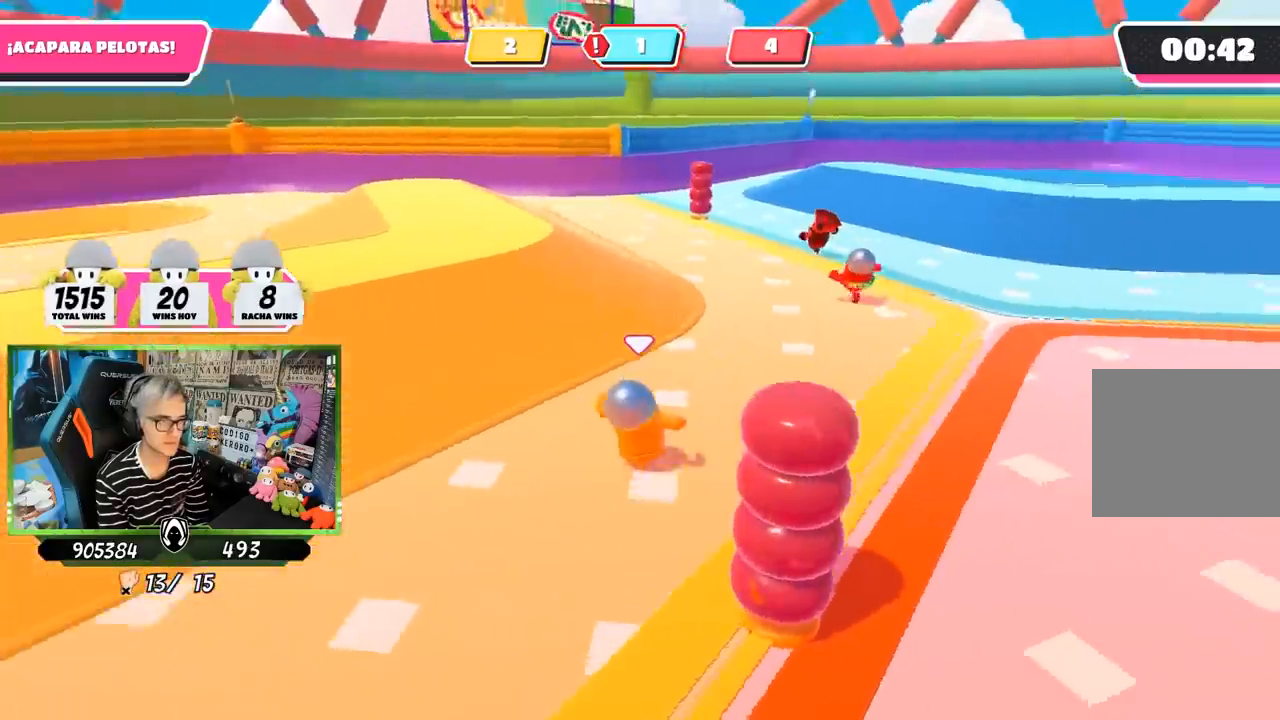
{"buttons": [], "left_stick": "up", "right_stick": "right", "events": [[17, "right_stick", "right"], [417, "left_stick", "up"]]}
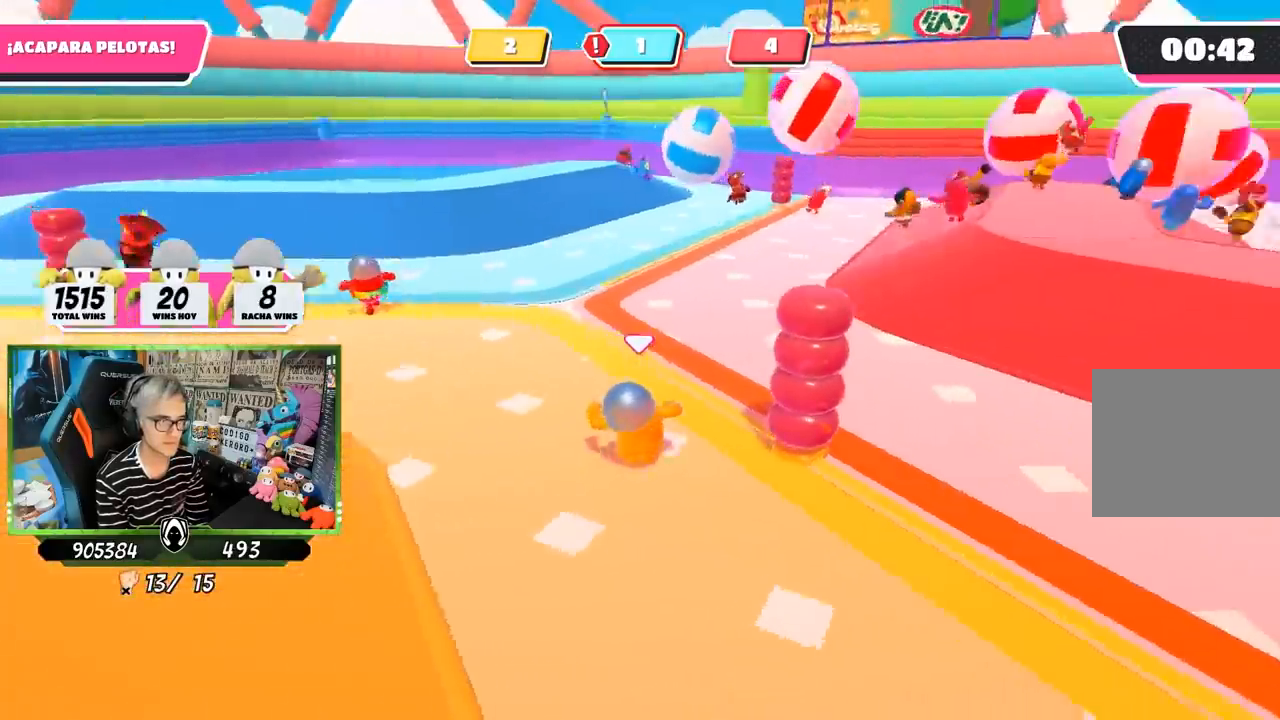
{"buttons": [], "left_stick": "up-left", "right_stick": "center", "events": [[117, "right_stick", "center"], [250, "left_stick", "up-left"]]}
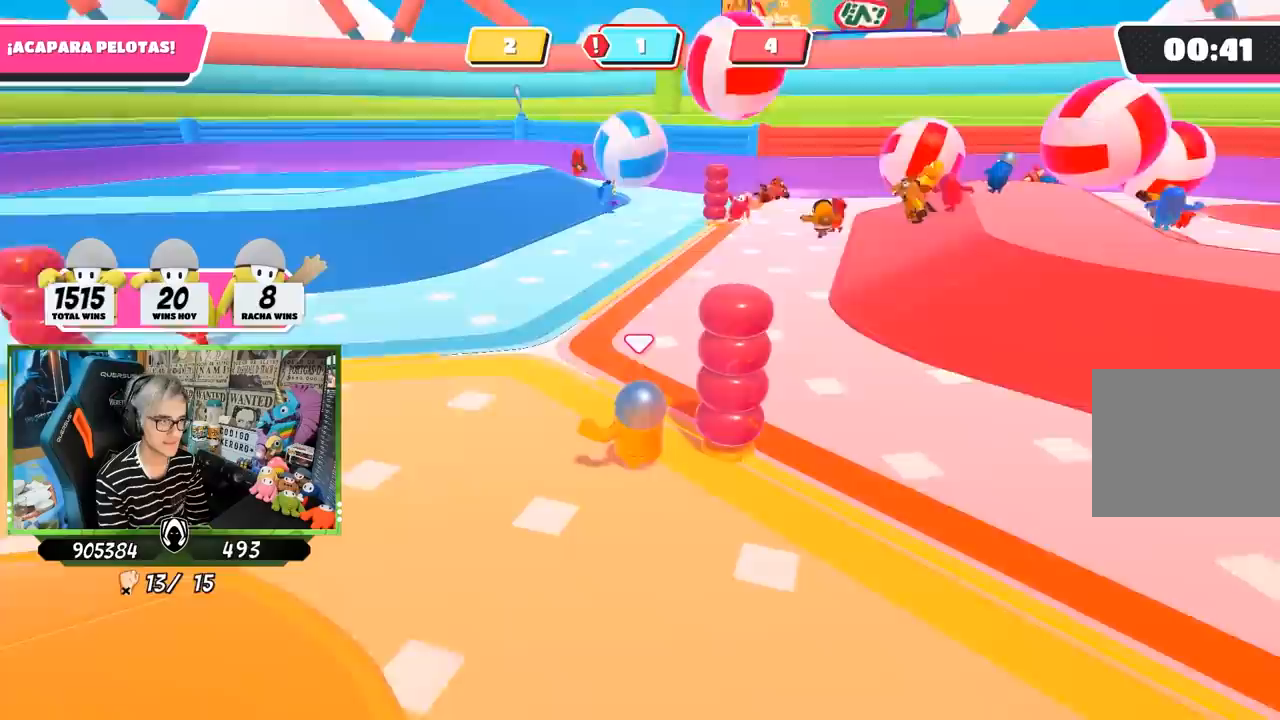
{"buttons": [], "left_stick": "left", "right_stick": "right", "events": [[450, "left_stick", "left"], [450, "right_stick", "right"]]}
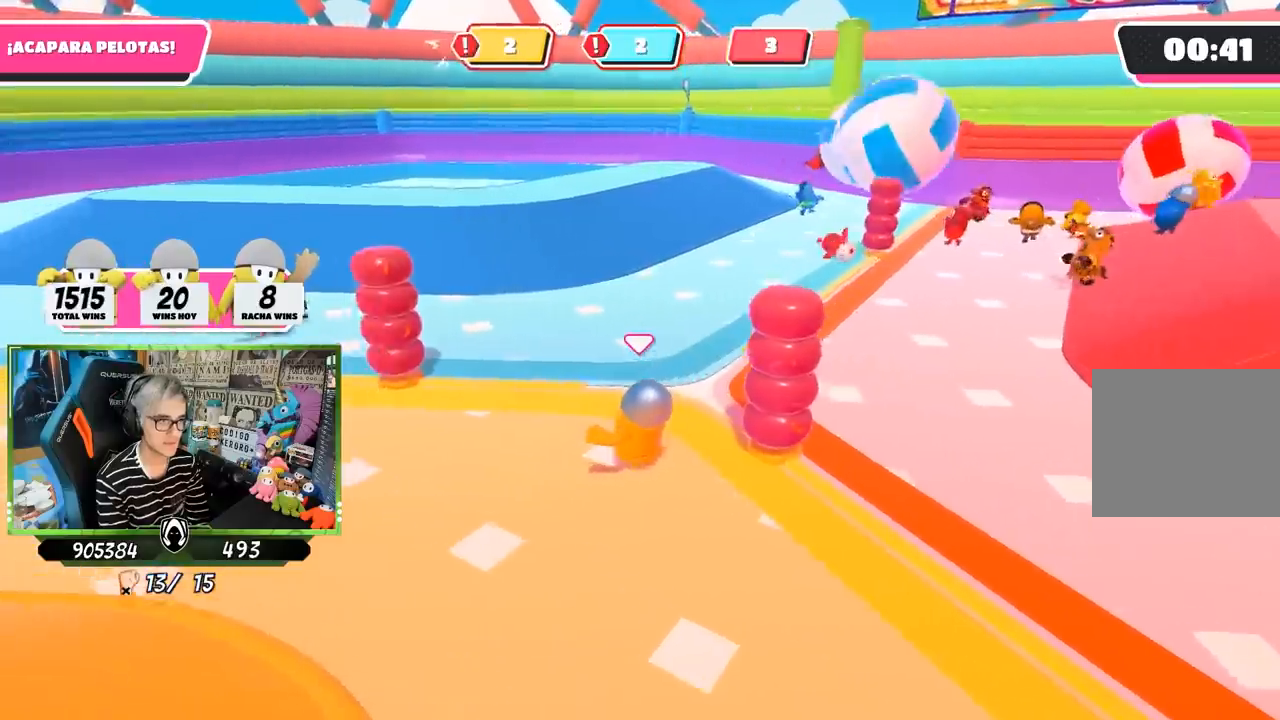
{"buttons": [], "left_stick": "up-left", "right_stick": "right", "events": [[67, "left_stick", "down-left"], [283, "left_stick", "left"], [500, "left_stick", "up-left"]]}
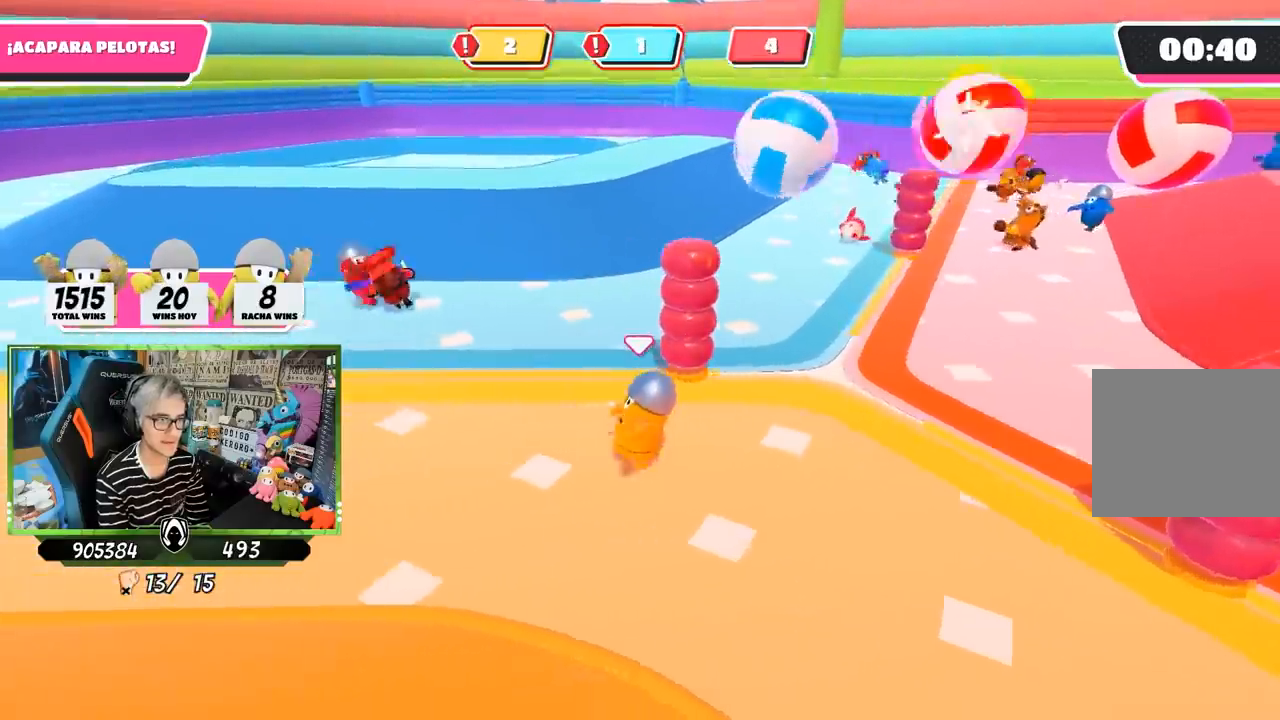
{"buttons": [], "left_stick": "up-left", "right_stick": "right", "events": []}
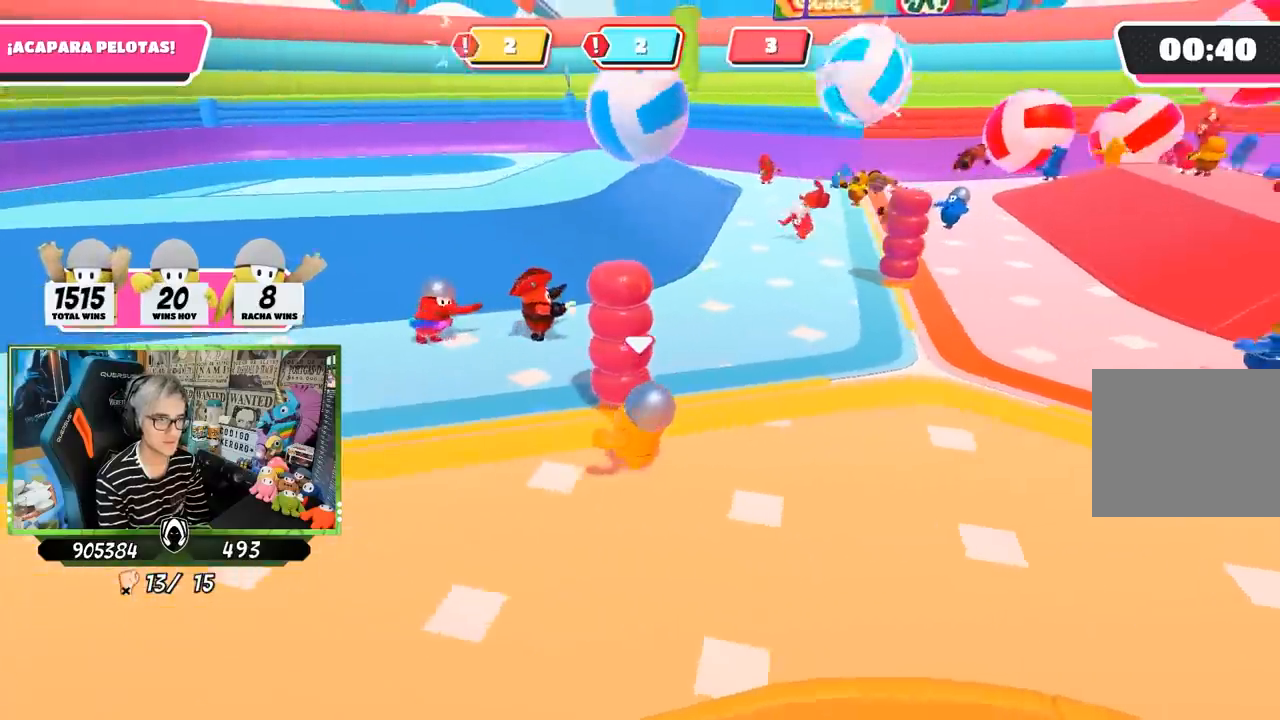
{"buttons": [], "left_stick": "up", "right_stick": "center", "events": [[217, "right_stick", "center"], [267, "left_stick", "up"]]}
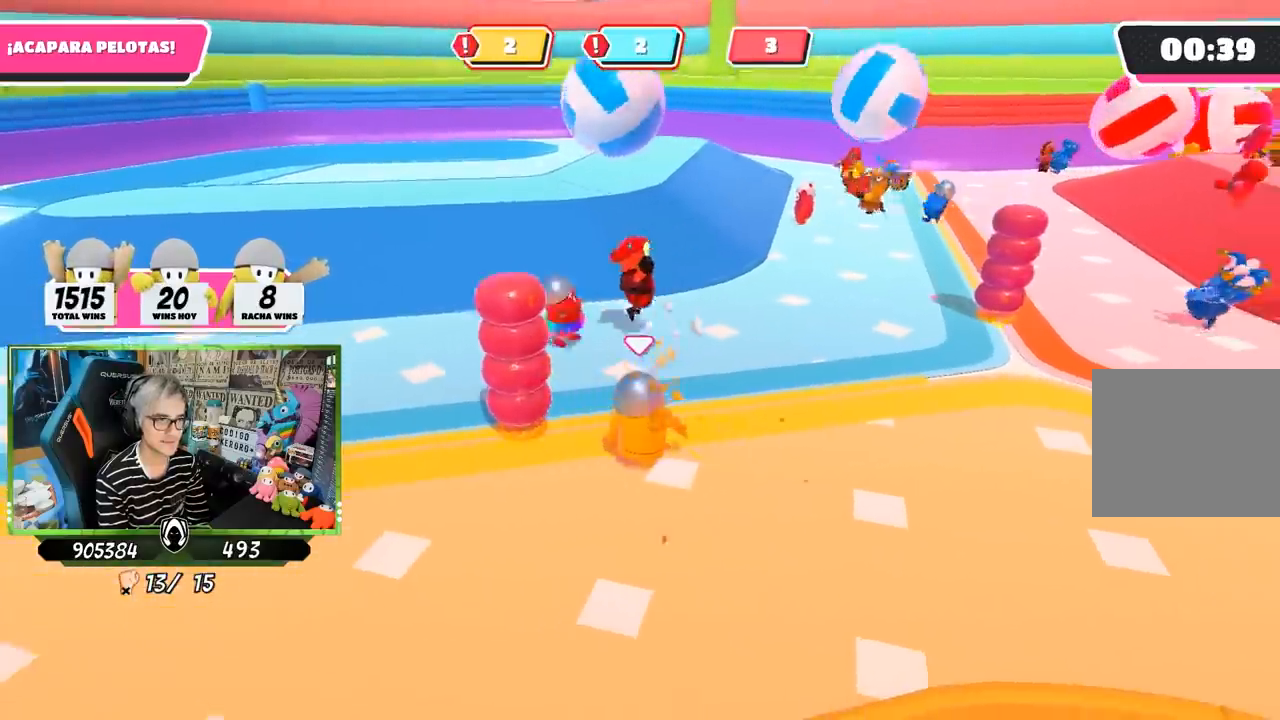
{"buttons": [], "left_stick": "up-left", "right_stick": "center", "events": [[500, "left_stick", "up-left"]]}
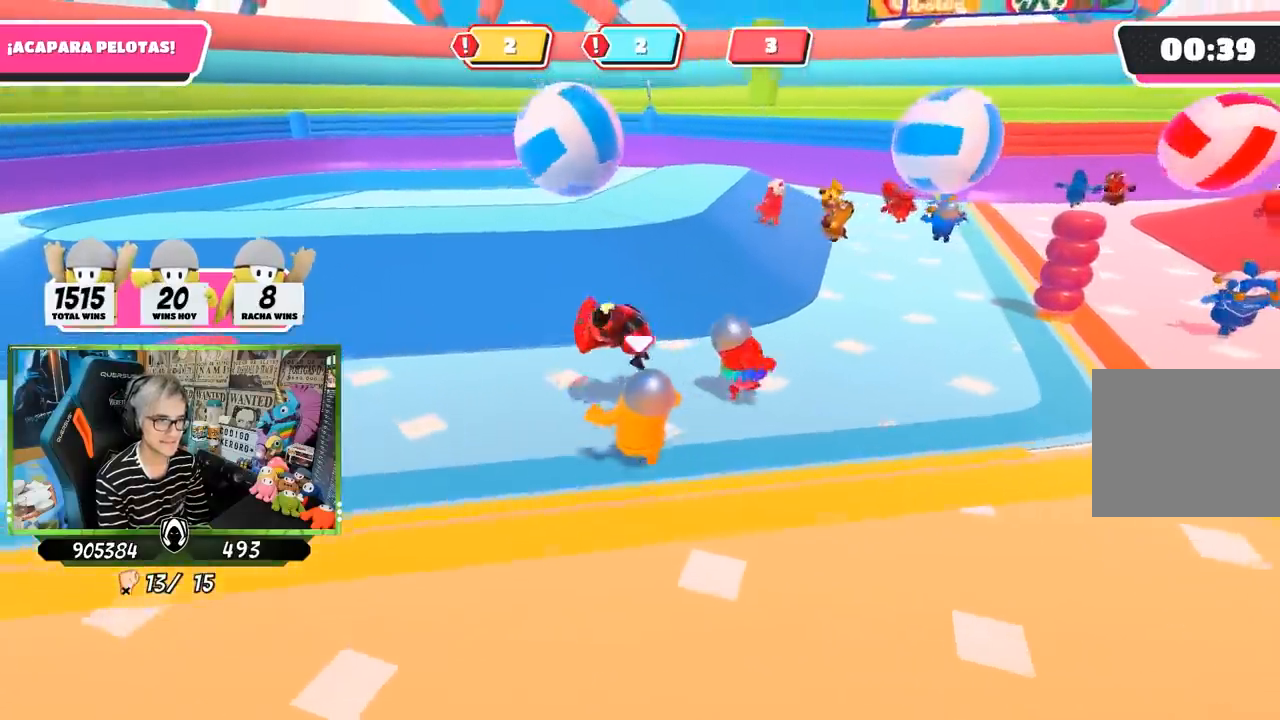
{"buttons": [], "left_stick": "up-left", "right_stick": "right", "events": [[117, "right_stick", "right"]]}
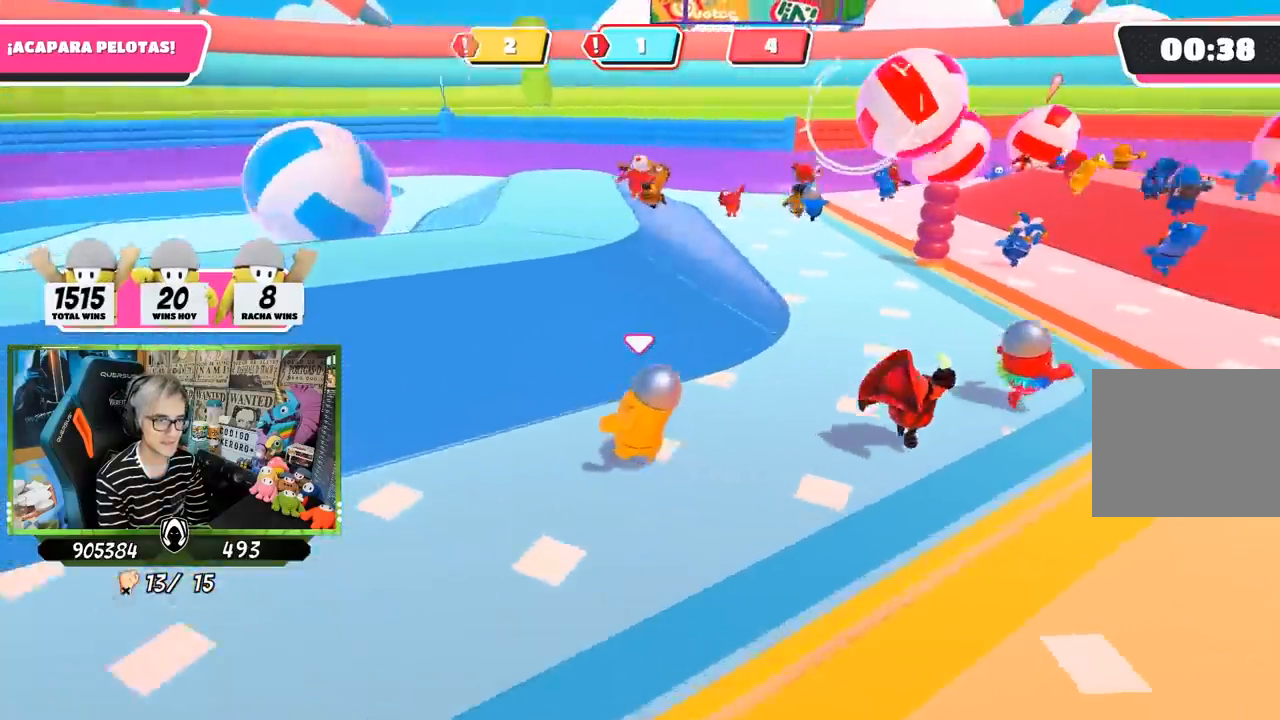
{"buttons": [], "left_stick": "left", "right_stick": "right", "events": [[100, "left_stick", "left"]]}
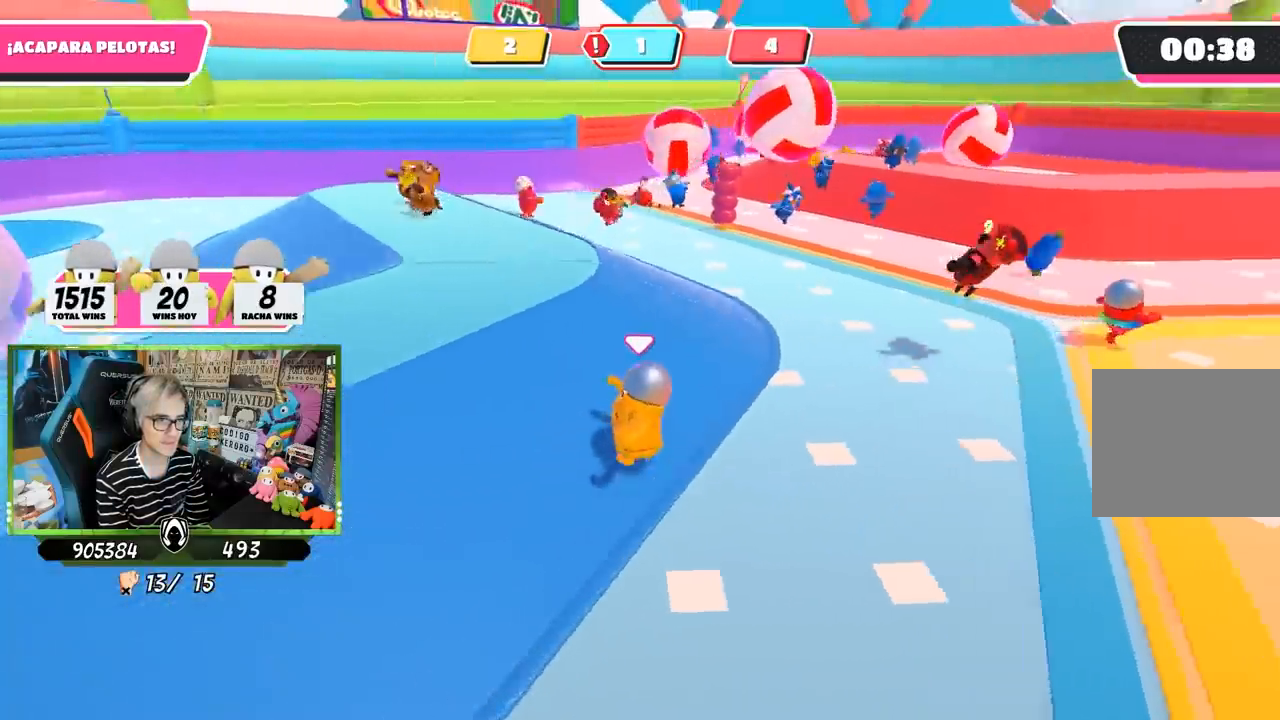
{"buttons": [], "left_stick": "down-left", "right_stick": "right", "events": [[300, "left_stick", "down-left"]]}
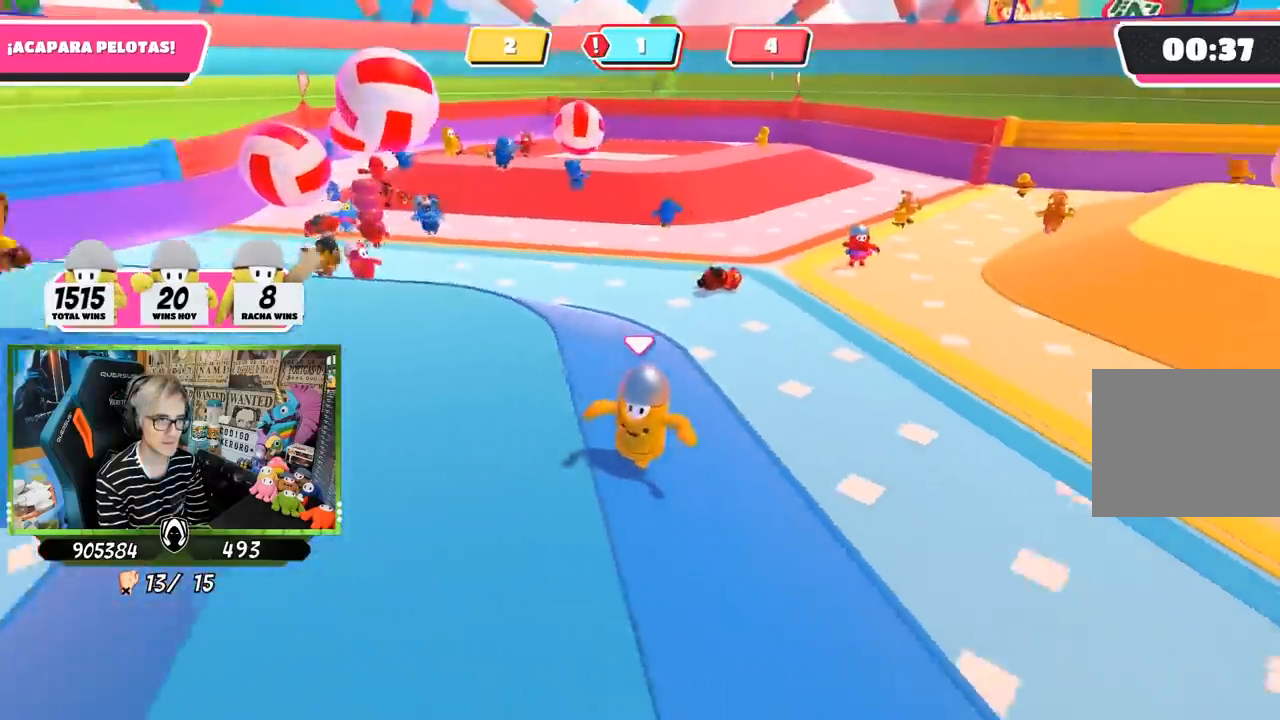
{"buttons": [], "left_stick": "down-right", "right_stick": "center", "events": [[233, "left_stick", "down"], [283, "right_stick", "center"], [400, "left_stick", "down-right"]]}
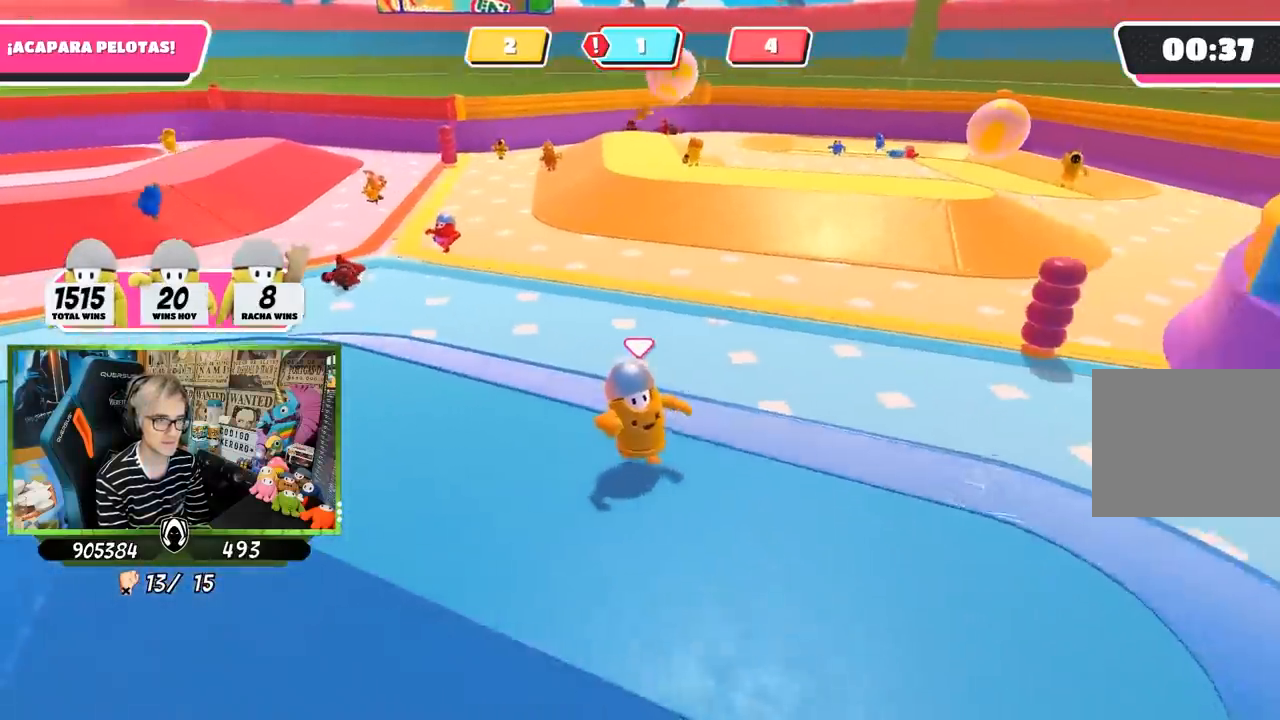
{"buttons": [], "left_stick": "down-right", "right_stick": "center"}
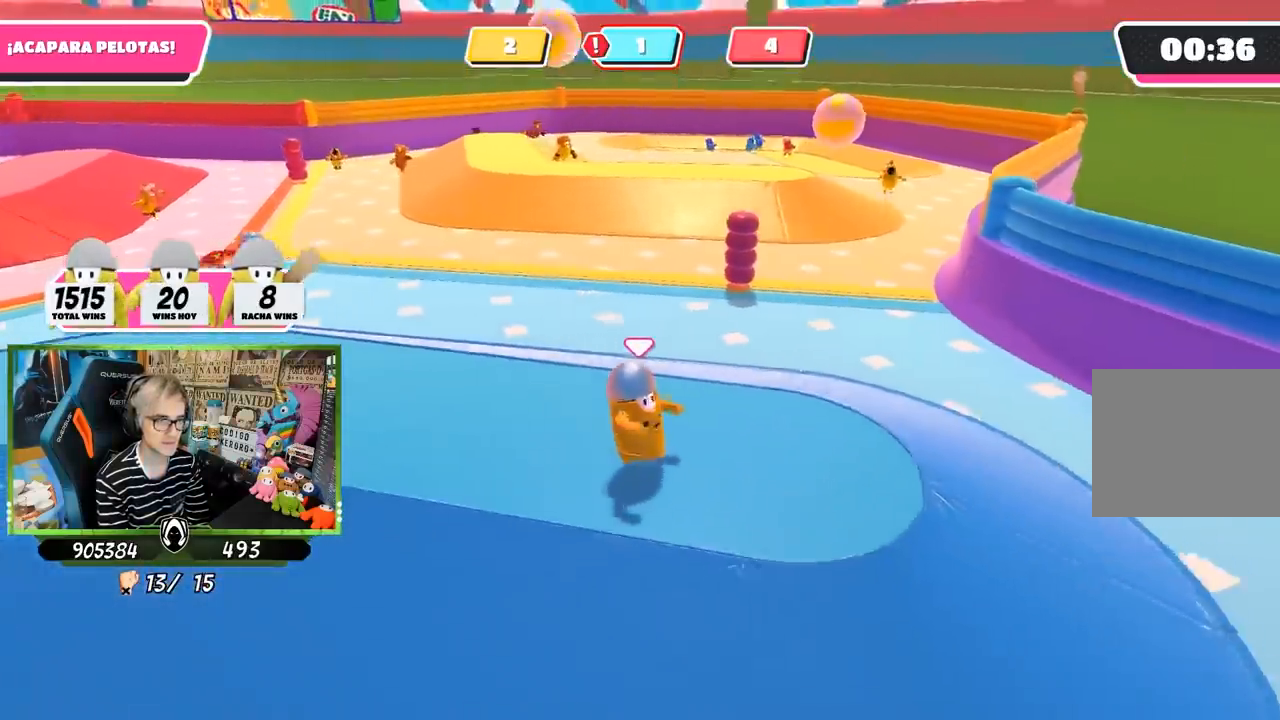
{"buttons": [], "left_stick": "right", "right_stick": "right", "events": [[17, "right_stick", "left"], [250, "left_stick", "up-right"], [250, "right_stick", "center"], [467, "left_stick", "right"], [467, "right_stick", "right"]]}
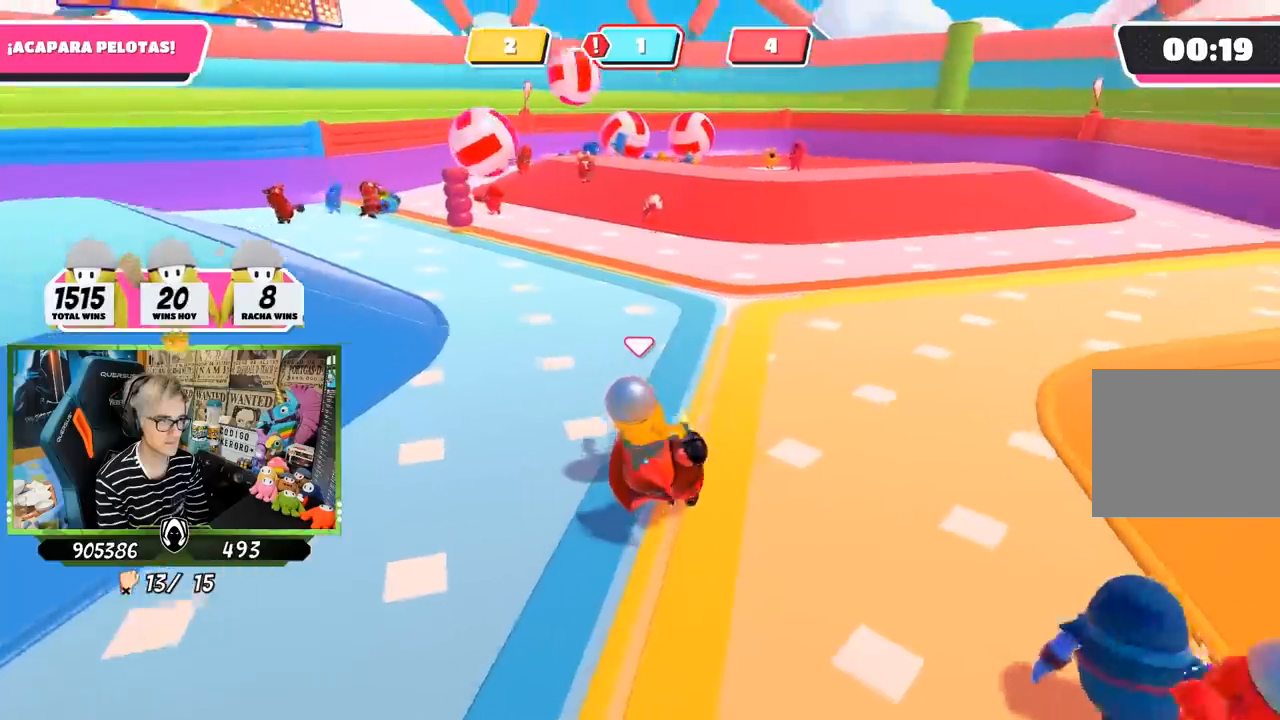
{"buttons": [], "left_stick": "down", "right_stick": "center", "events": [[267, "left_stick", "down-right"], [267, "right_stick", "center"], [467, "left_stick", "down"]]}
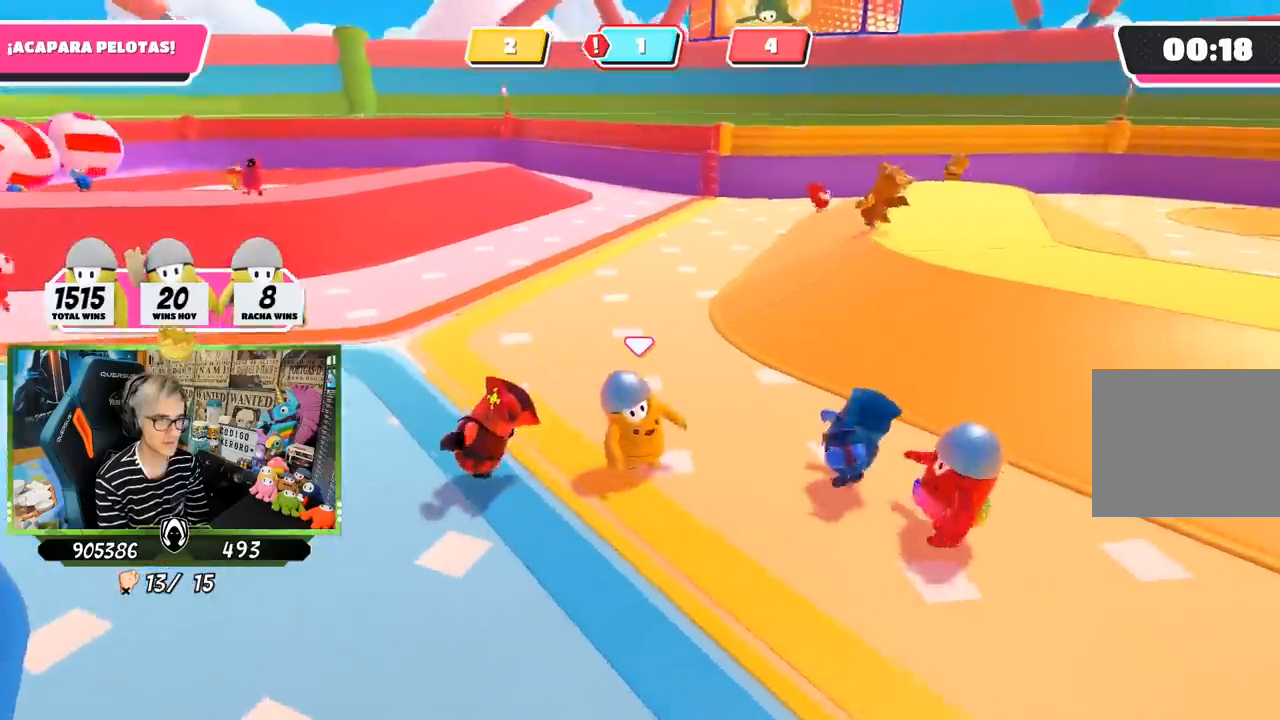
{"buttons": [], "left_stick": "down-right", "right_stick": "center", "events": [[33, "right_stick", "right"], [200, "left_stick", "down-right"], [250, "right_stick", "center"]]}
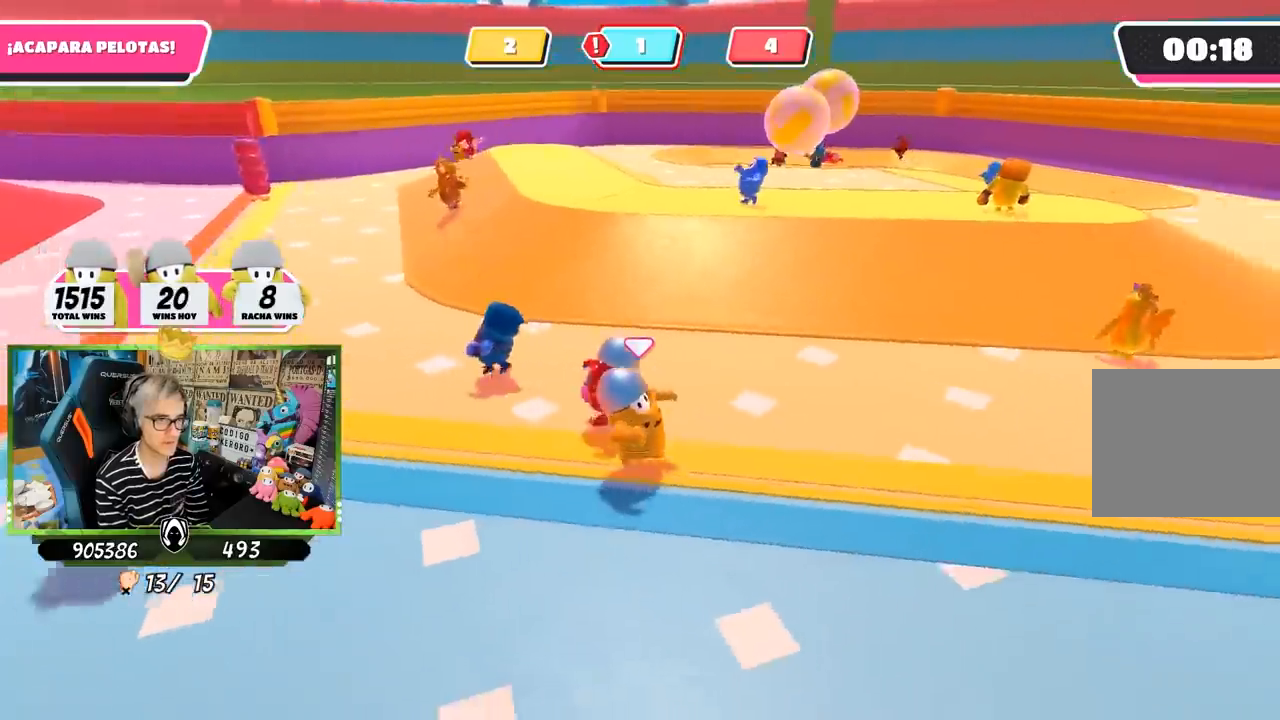
{"buttons": [], "left_stick": "down-right", "right_stick": "center", "events": [[133, "right_stick", "left"], [367, "right_stick", "center"]]}
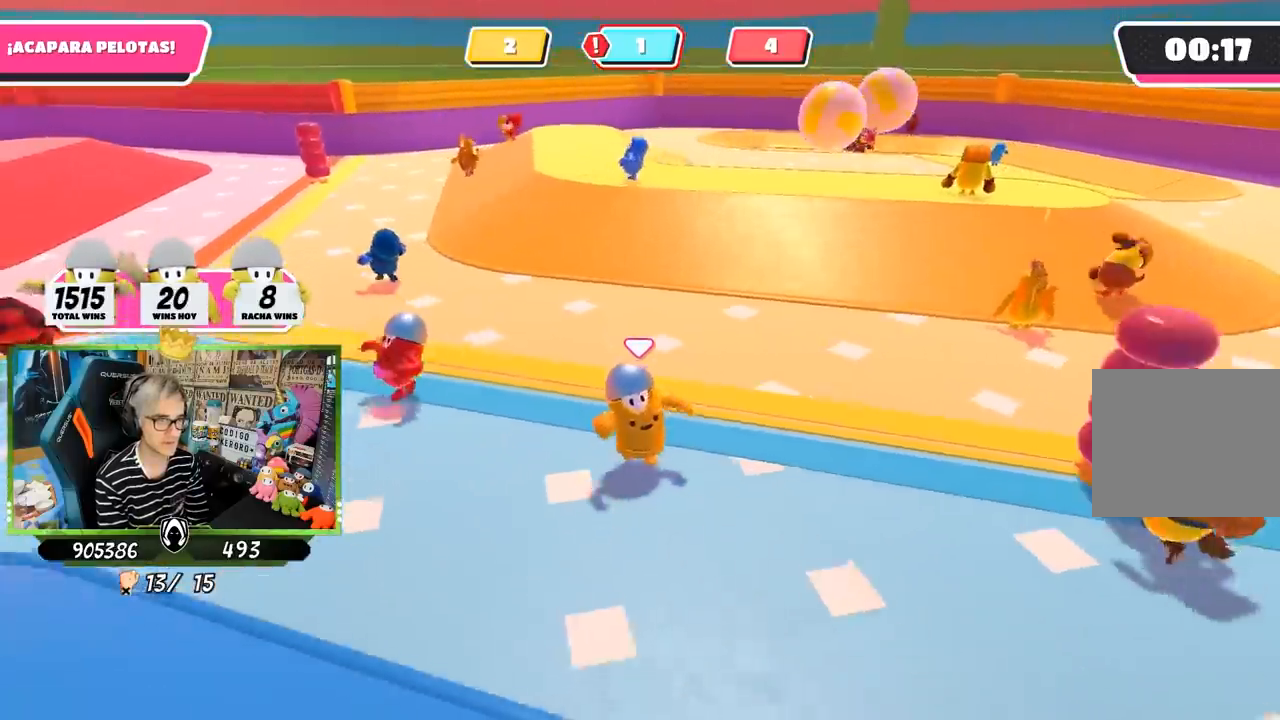
{"buttons": [], "left_stick": "left", "right_stick": "center", "events": [[183, "left_stick", "down-left"], [300, "left_stick", "left"]]}
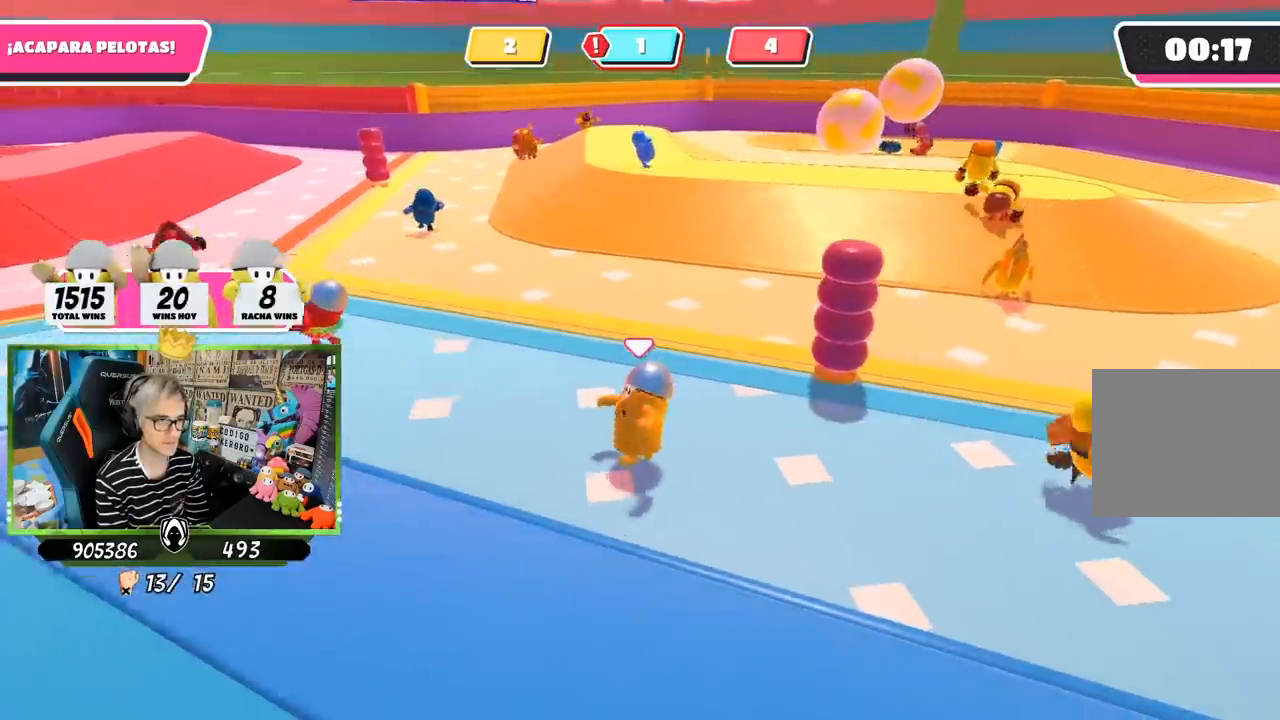
{"buttons": [], "left_stick": "up", "right_stick": "down-right", "events": [[50, "left_stick", "up-left"], [50, "right_stick", "down-right"], [200, "right_stick", "center"], [267, "right_stick", "down-right"], [500, "left_stick", "up"]]}
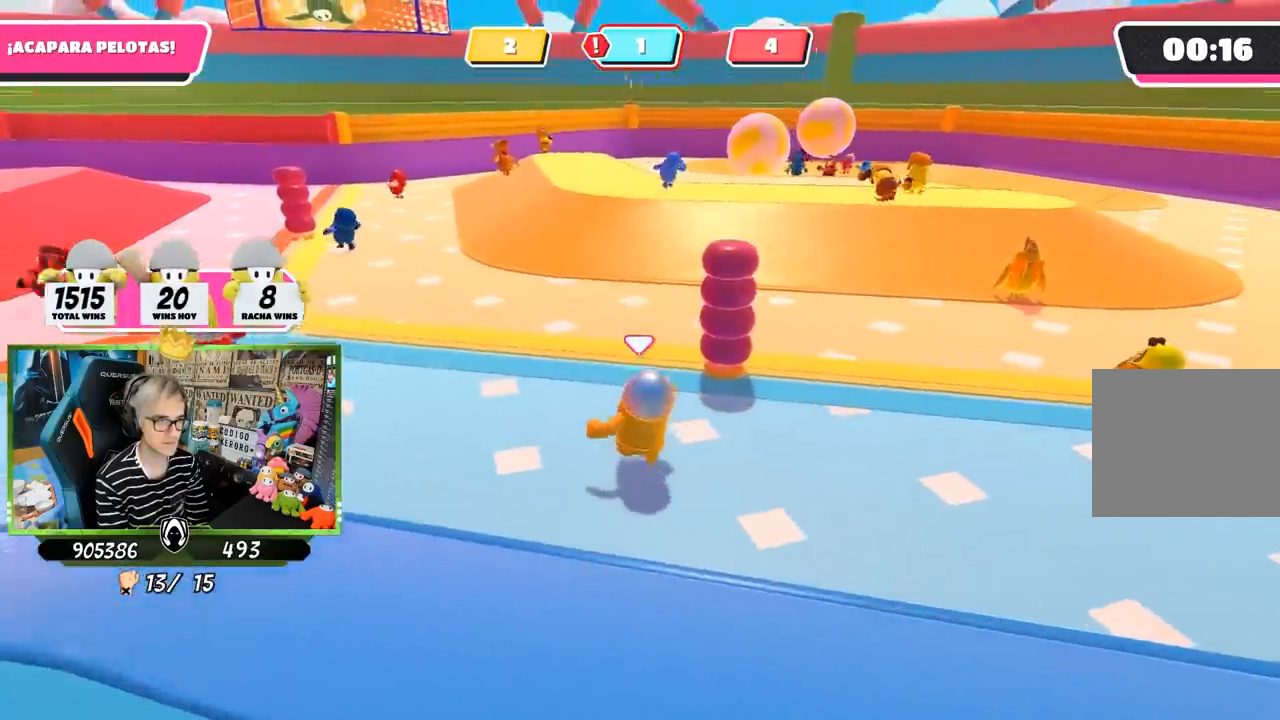
{"buttons": [], "left_stick": "up", "right_stick": "center", "events": [[267, "right_stick", "center"]]}
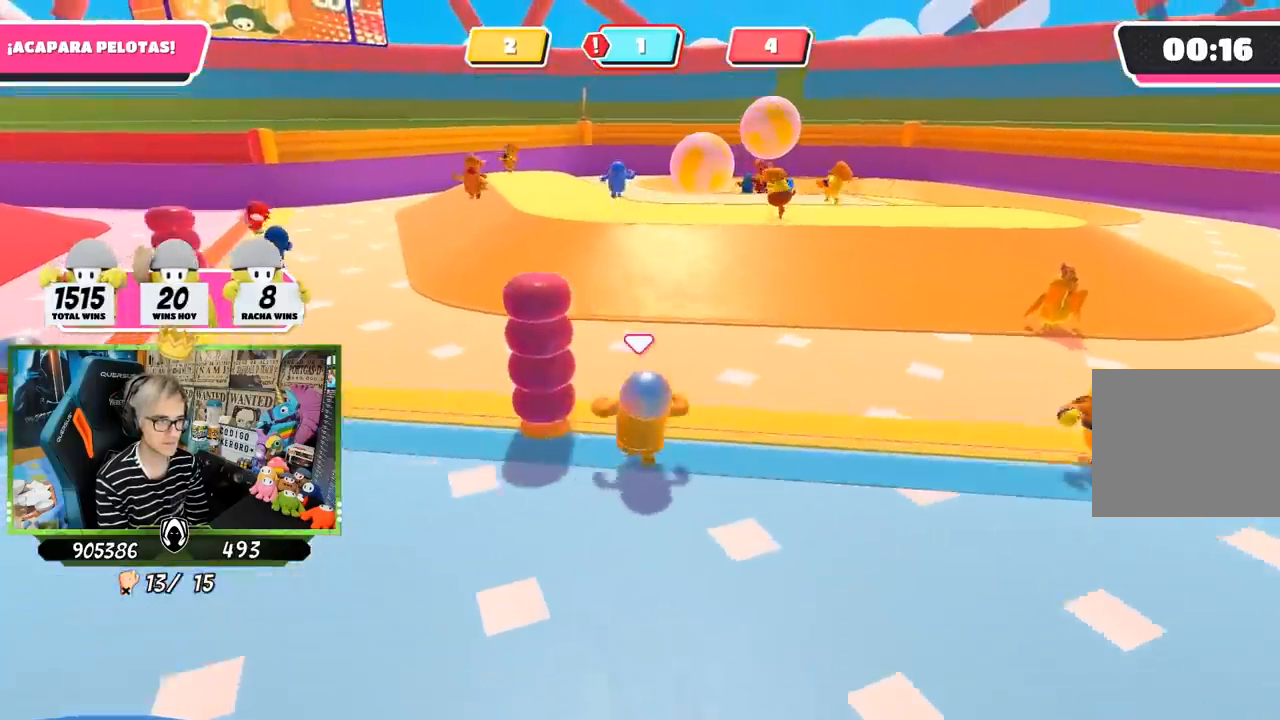
{"buttons": [], "left_stick": "up-left", "right_stick": "center", "events": [[100, "left_stick", "up-left"]]}
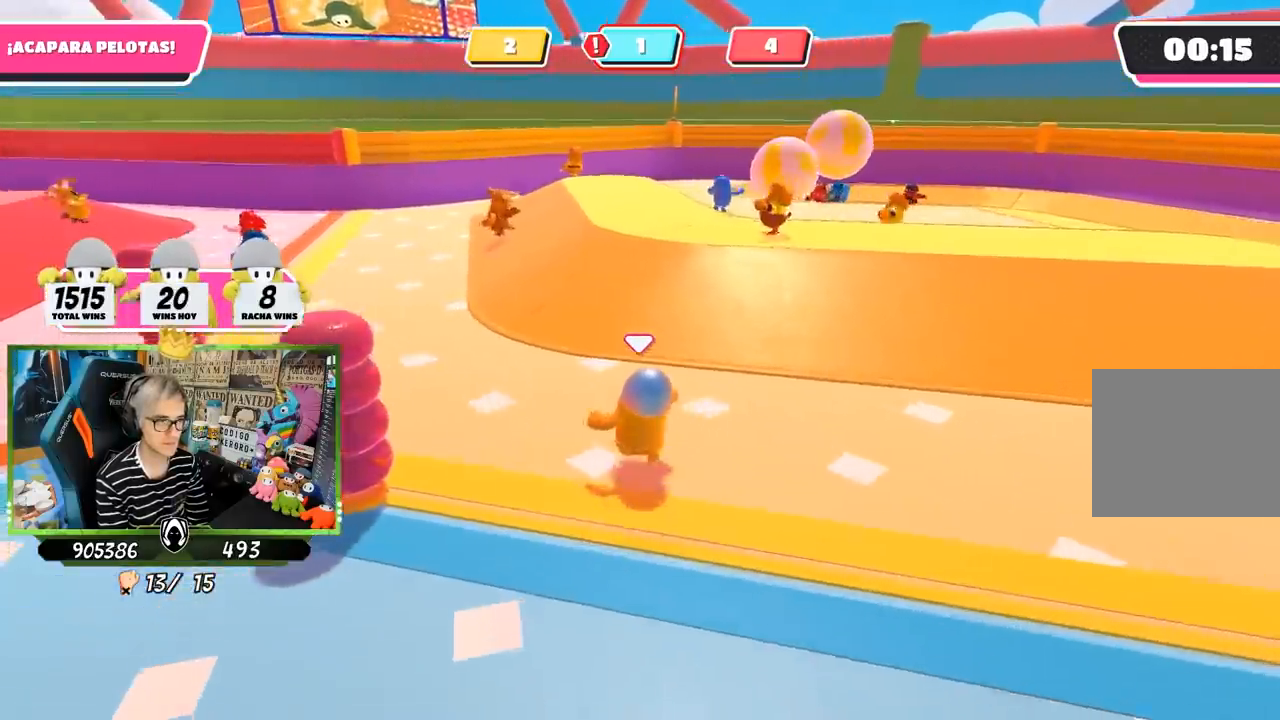
{"buttons": [], "left_stick": "up", "right_stick": "center", "events": [[33, "left_stick", "up"]]}
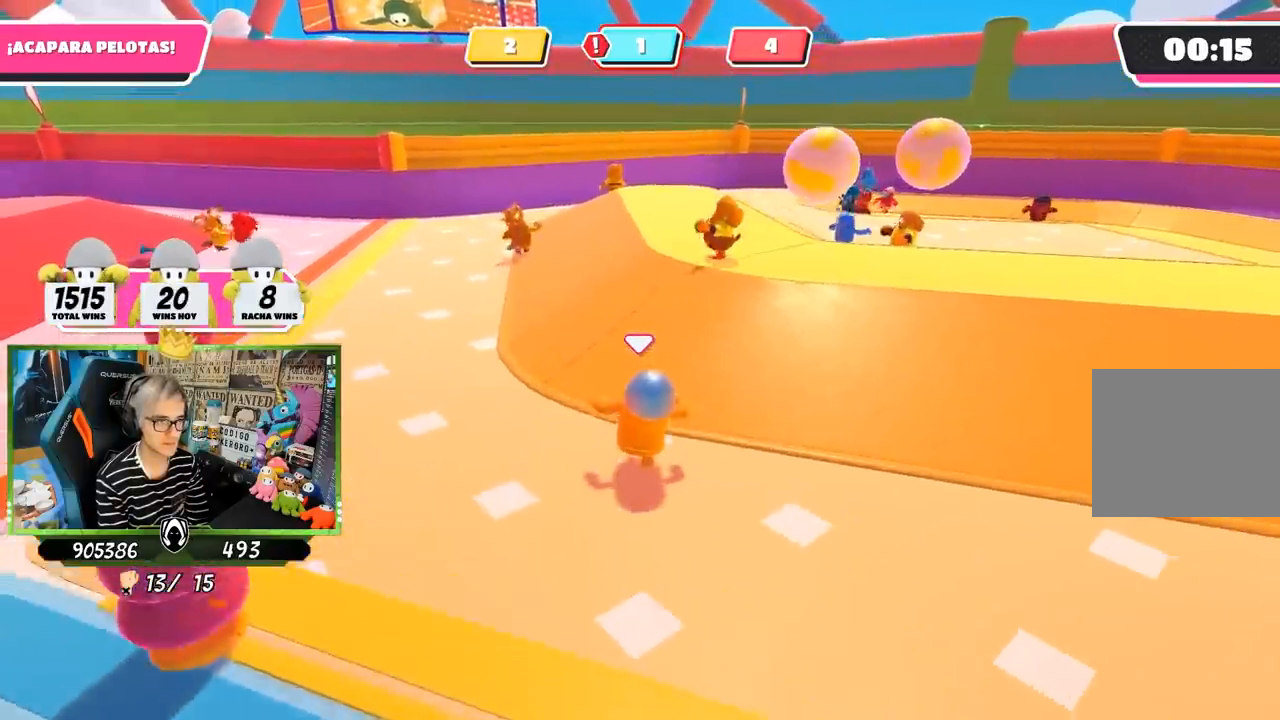
{"buttons": [], "left_stick": "up-right", "right_stick": "center", "events": [[33, "left_stick", "up-right"]]}
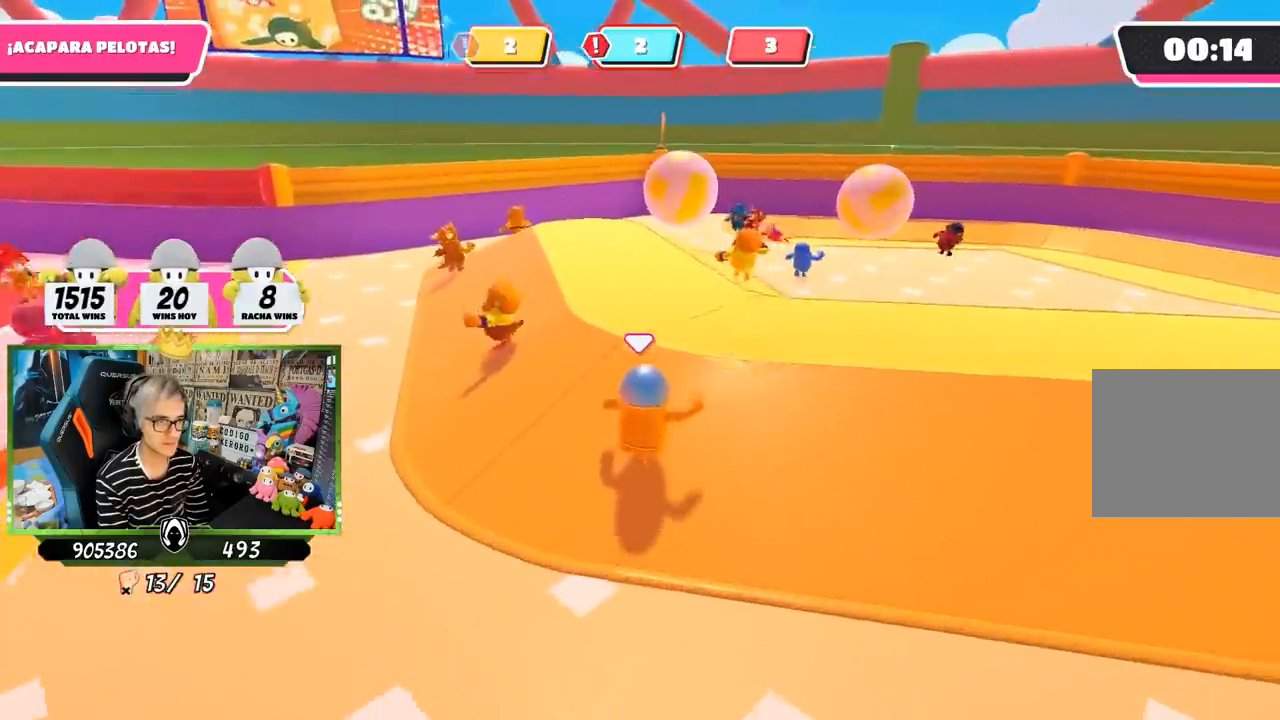
{"buttons": [], "left_stick": "right", "right_stick": "center", "events": [[233, "left_stick", "right"]]}
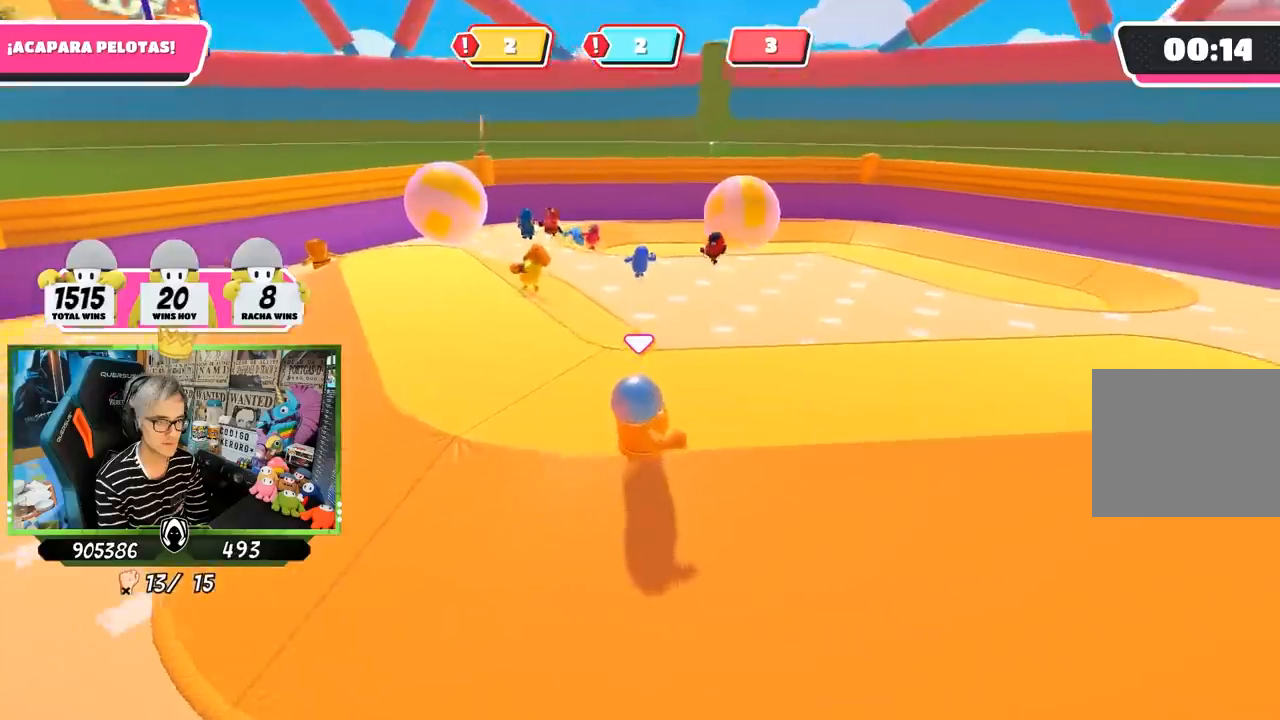
{"buttons": [], "left_stick": "right", "right_stick": "left", "events": [[33, "right_stick", "left"]]}